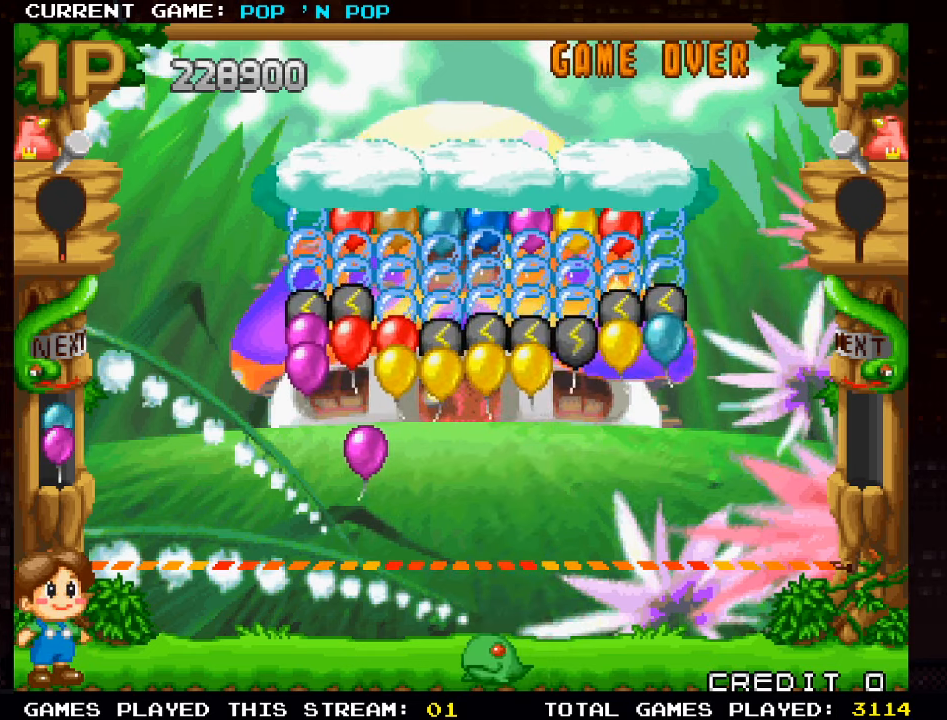
Gameplay with a controller (arcade stick); each line is a JSON object with the inputs held at the frame after it. "events" lists button and stick changes between this image and that frame as [ms after this image, input, new state], when the widget could be followed in between. Not read: L3 R3.
{"buttons": [], "left_stick": "center", "events": [[333, "left_stick", "center"]]}
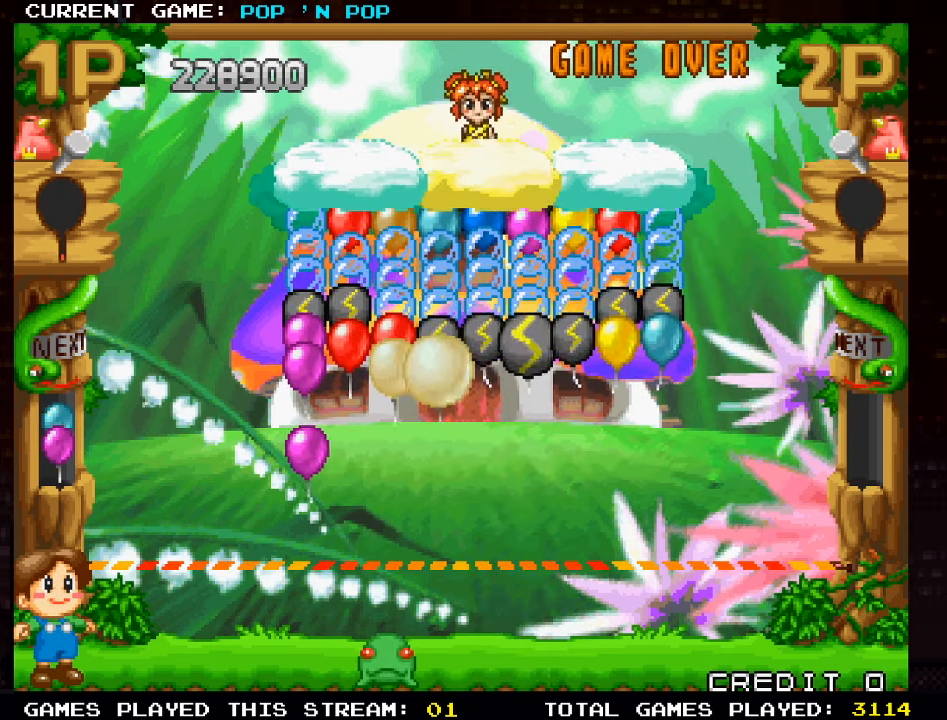
{"buttons": [], "left_stick": "center", "events": []}
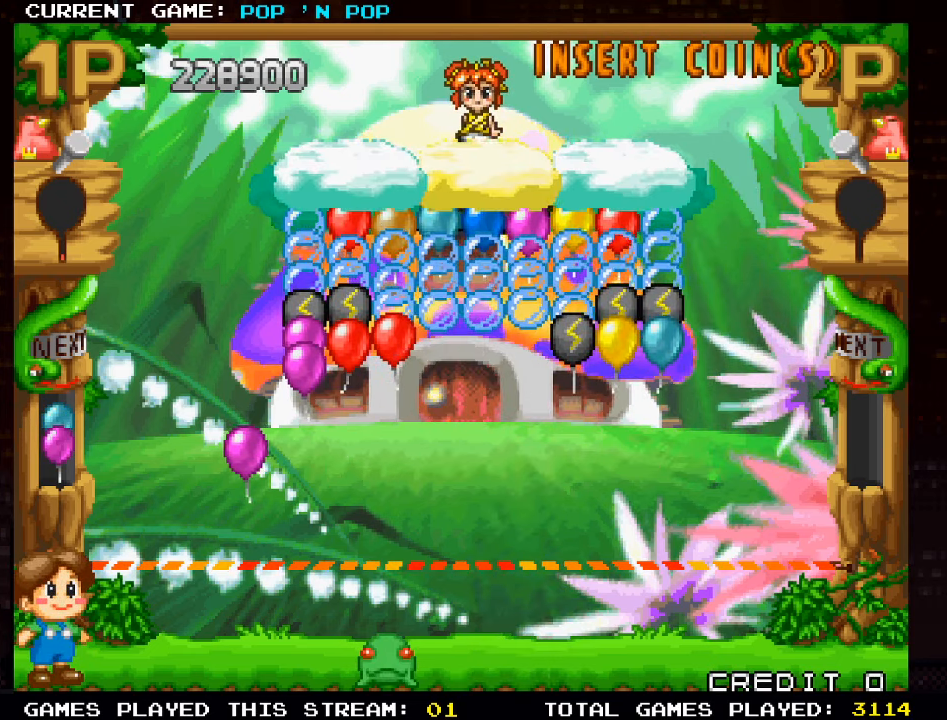
{"buttons": [], "left_stick": "center", "events": []}
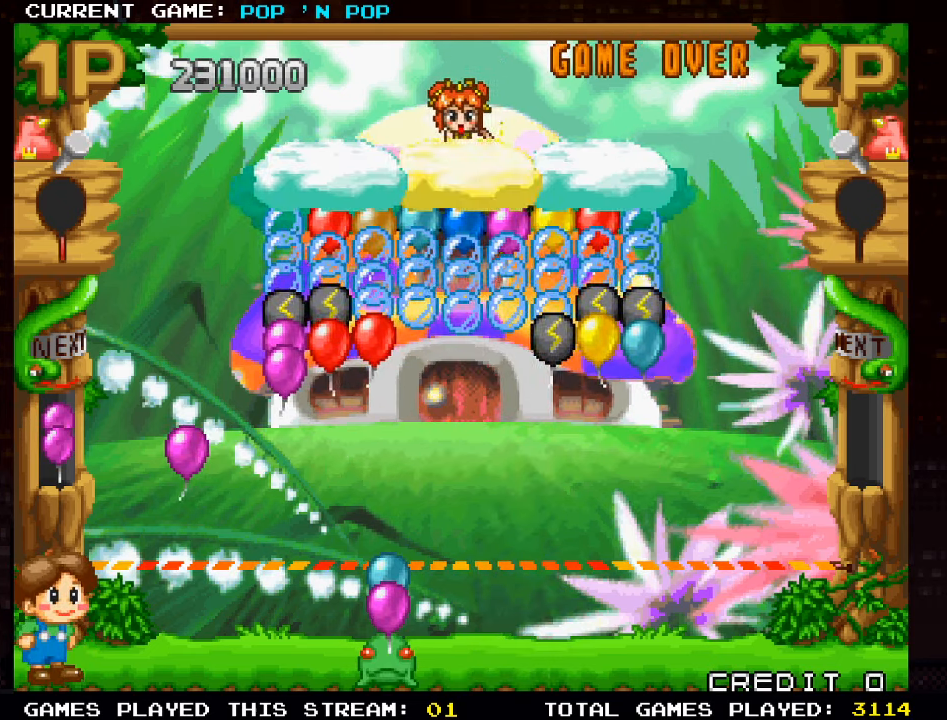
{"buttons": ["TRIANGLE"], "left_stick": "center", "events": [[233, "left_stick", "left"], [467, "TRIANGLE", "down"], [467, "left_stick", "center"]]}
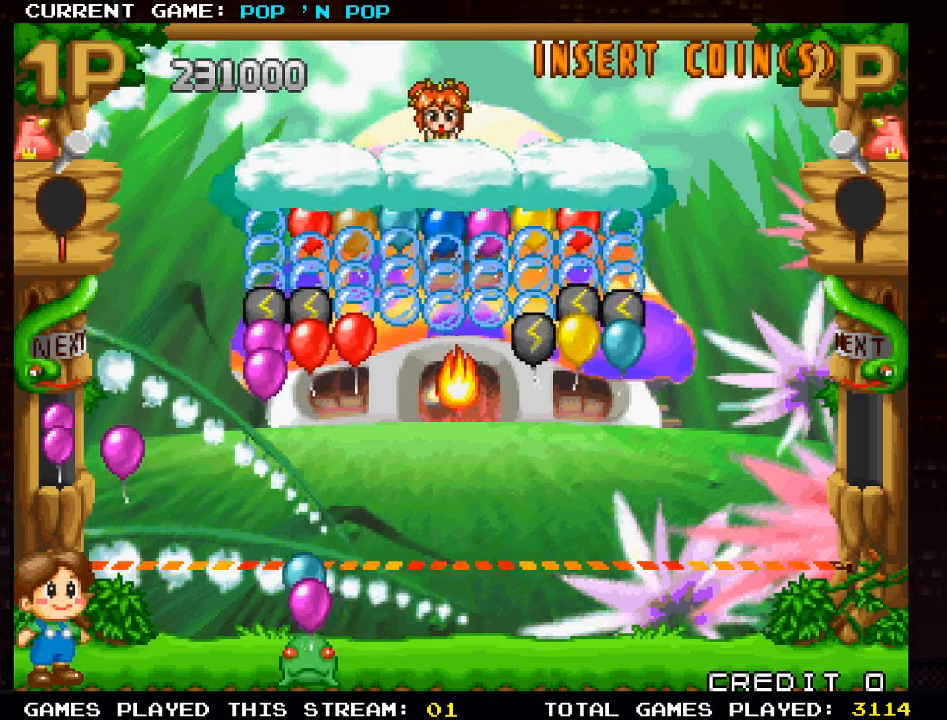
{"buttons": [], "left_stick": "center", "events": [[67, "TRIANGLE", "up"]]}
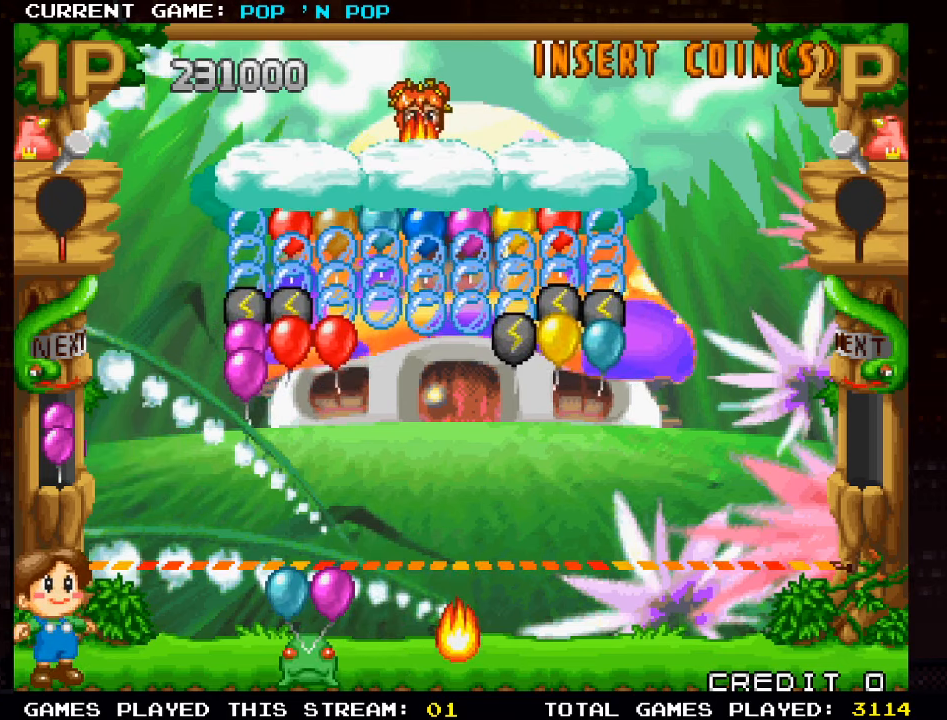
{"buttons": [], "left_stick": "left", "events": [[17, "left_stick", "right"], [184, "left_stick", "center"], [317, "TRIANGLE", "down"], [400, "left_stick", "left"], [434, "TRIANGLE", "up"]]}
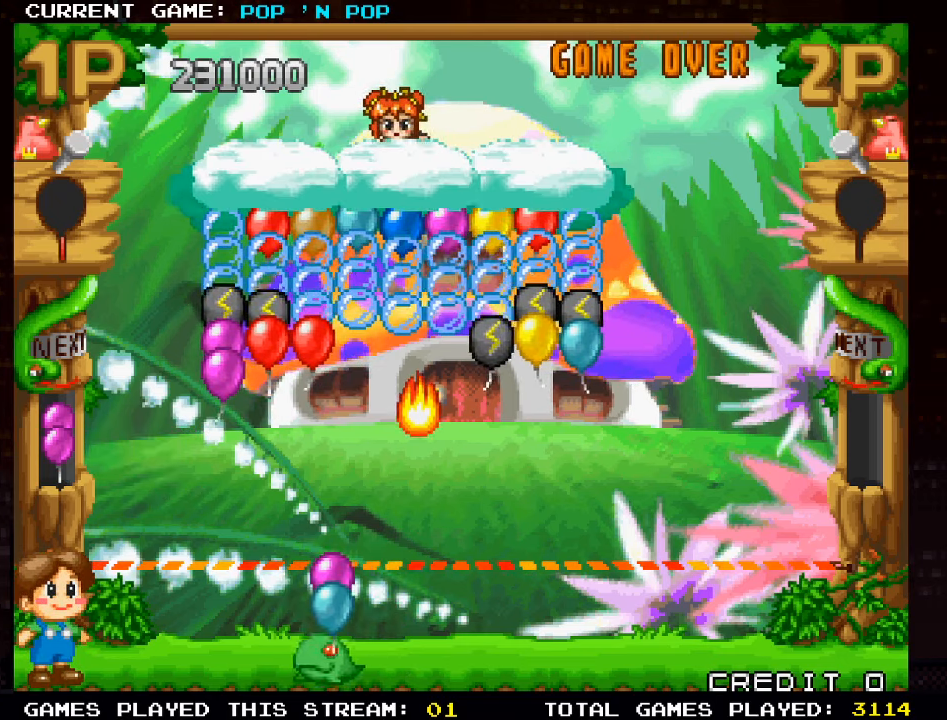
{"buttons": [], "left_stick": "center", "events": [[434, "left_stick", "center"]]}
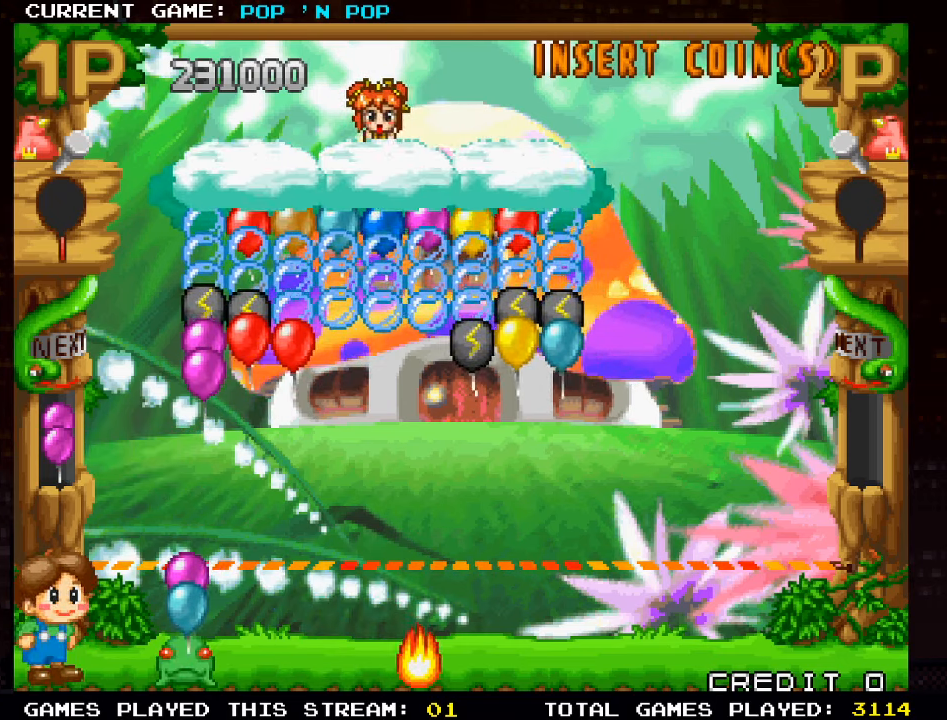
{"buttons": [], "left_stick": "center", "events": [[50, "SQUARE", "down"], [134, "SQUARE", "up"]]}
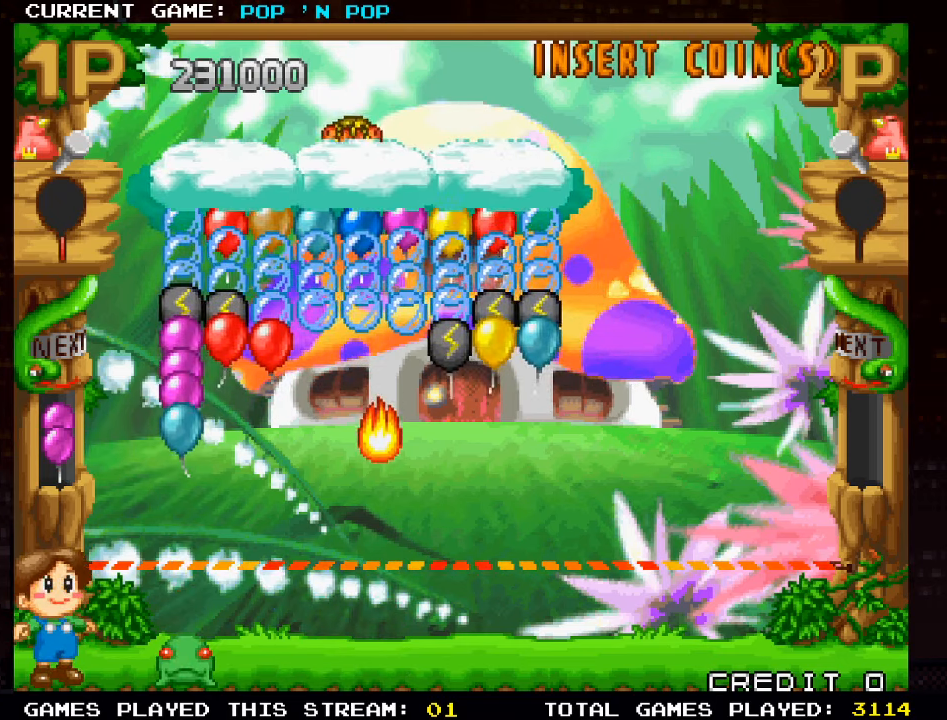
{"buttons": [], "left_stick": "right", "events": [[267, "left_stick", "right"]]}
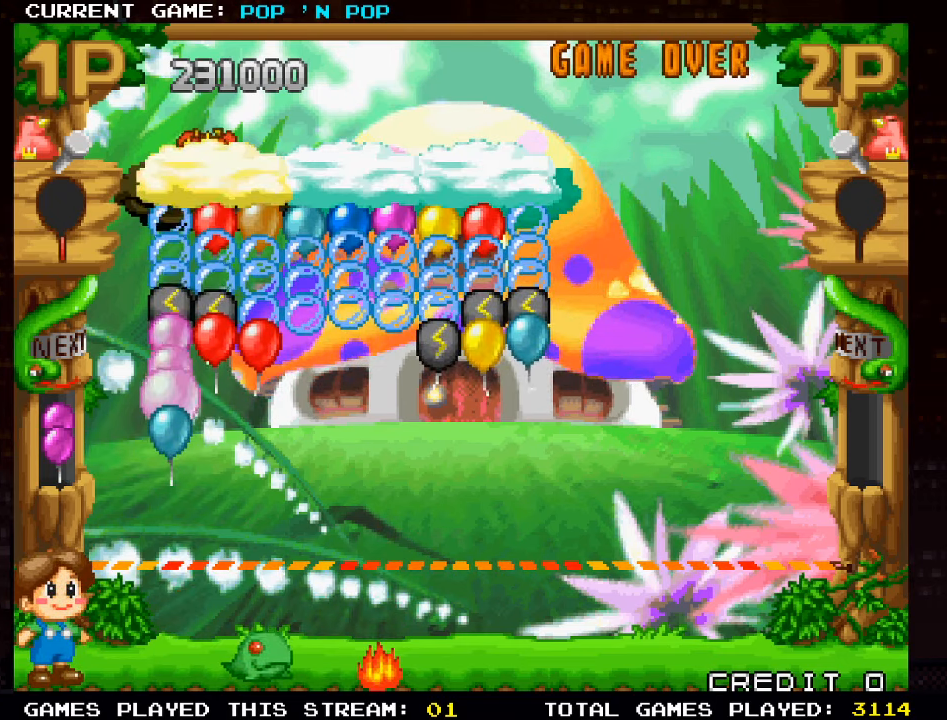
{"buttons": [], "left_stick": "right", "events": [[84, "left_stick", "center"], [350, "left_stick", "right"]]}
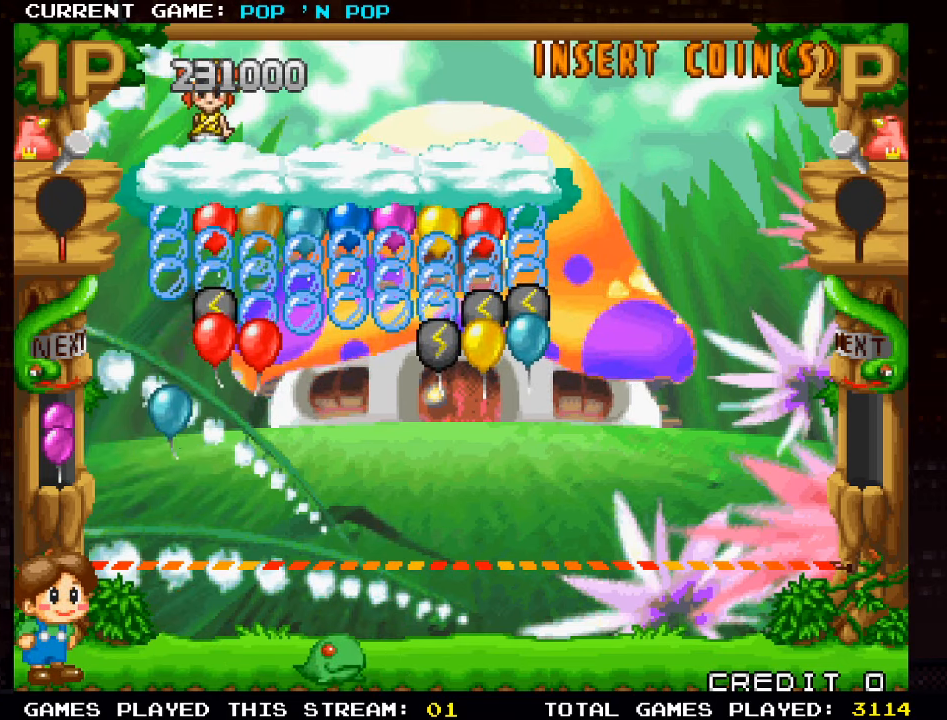
{"buttons": [], "left_stick": "center", "events": [[167, "left_stick", "center"]]}
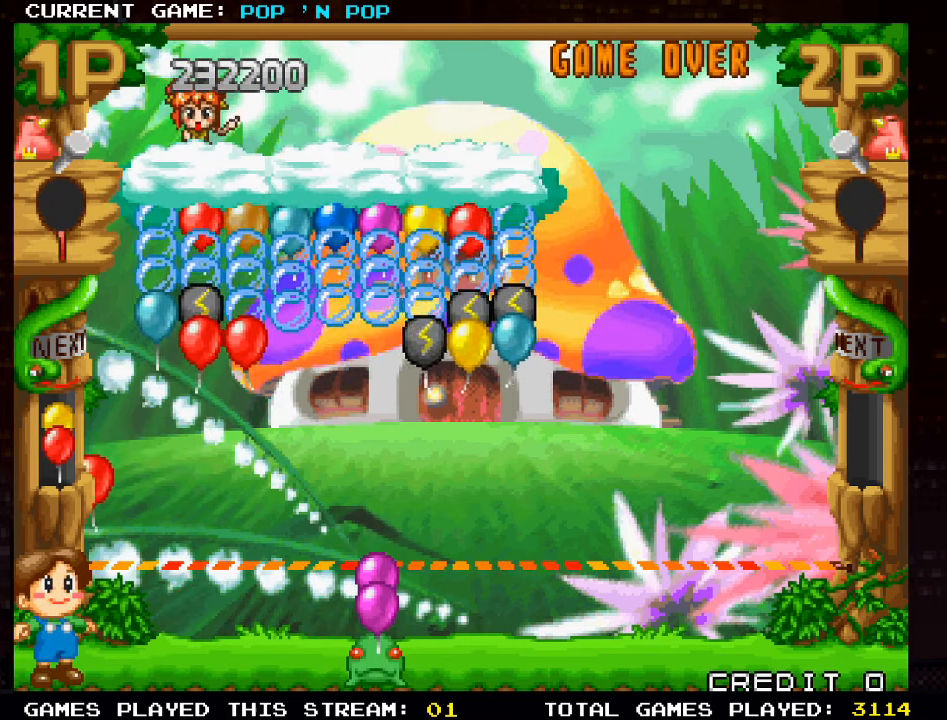
{"buttons": [], "left_stick": "center", "events": [[350, "left_stick", "left"], [500, "left_stick", "center"]]}
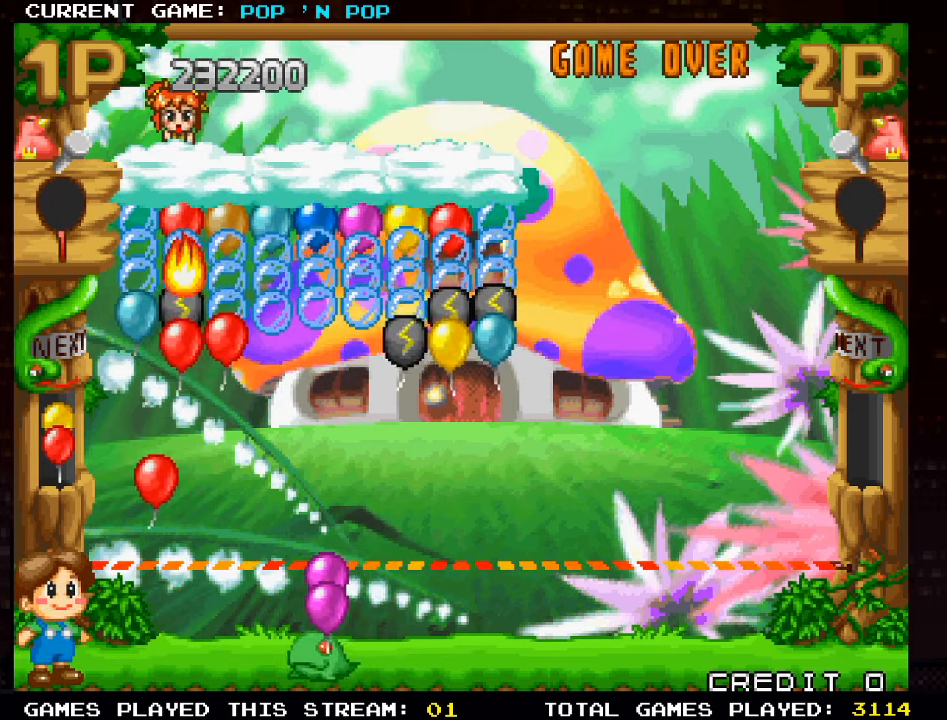
{"buttons": [], "left_stick": "center", "events": []}
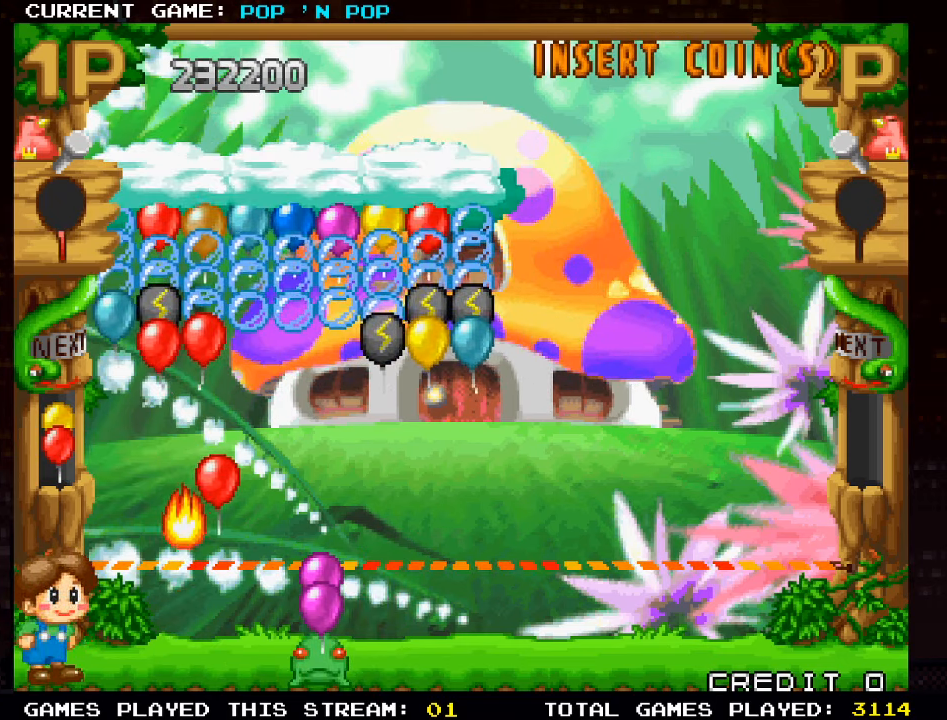
{"buttons": [], "left_stick": "center", "events": [[284, "left_stick", "left"], [450, "left_stick", "center"]]}
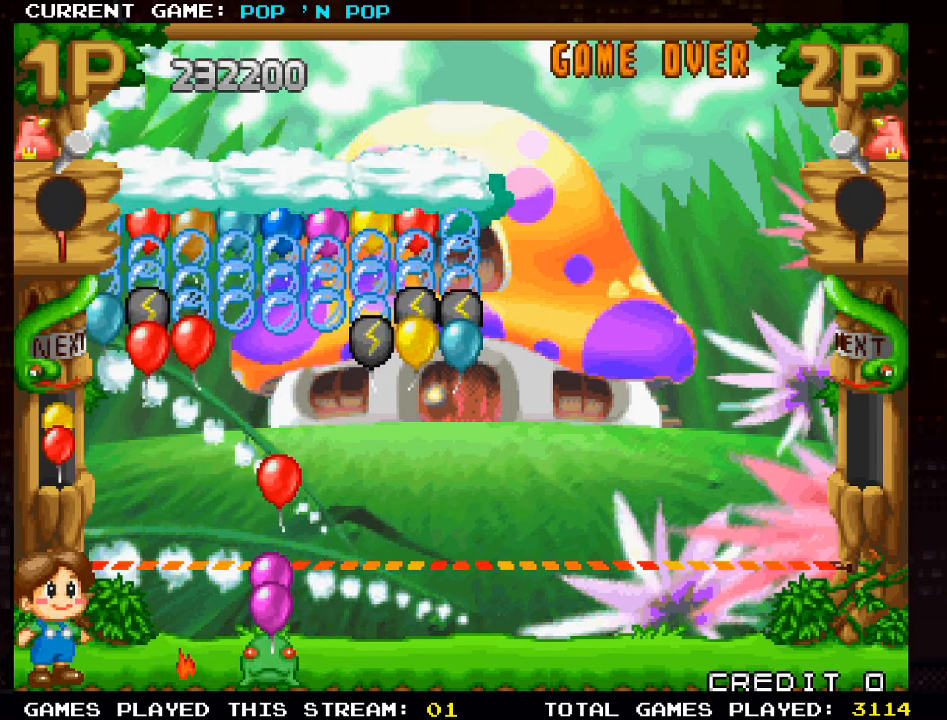
{"buttons": [], "left_stick": "right", "events": [[150, "TRIANGLE", "down"], [266, "TRIANGLE", "up"], [416, "left_stick", "right"]]}
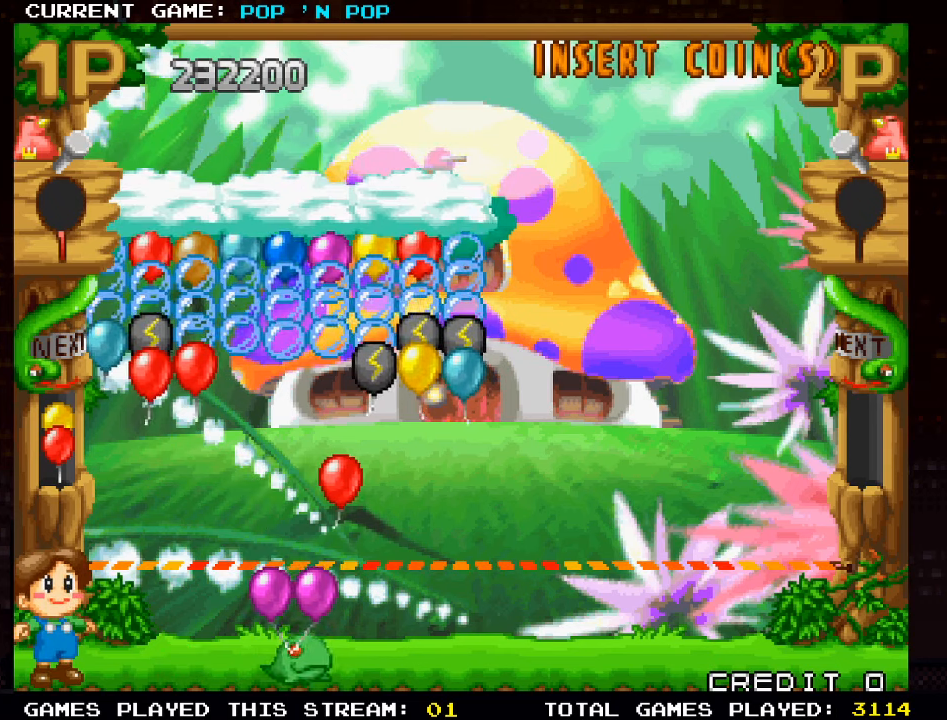
{"buttons": [], "left_stick": "right", "events": [[116, "left_stick", "center"], [500, "left_stick", "right"]]}
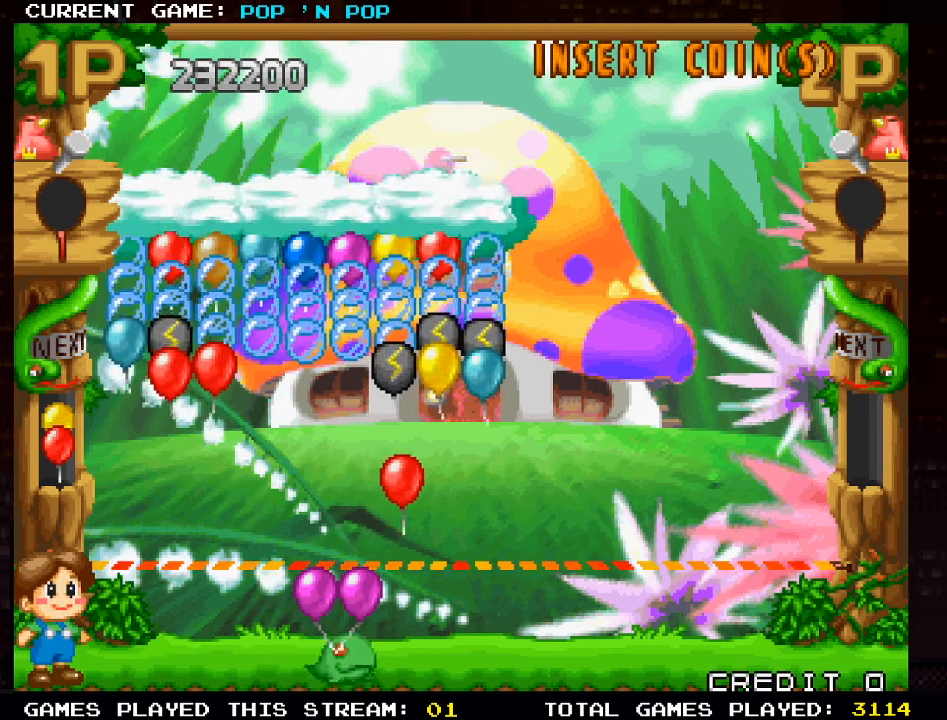
{"buttons": [], "left_stick": "center", "events": [[66, "left_stick", "center"], [233, "SQUARE", "down"], [300, "SQUARE", "up"]]}
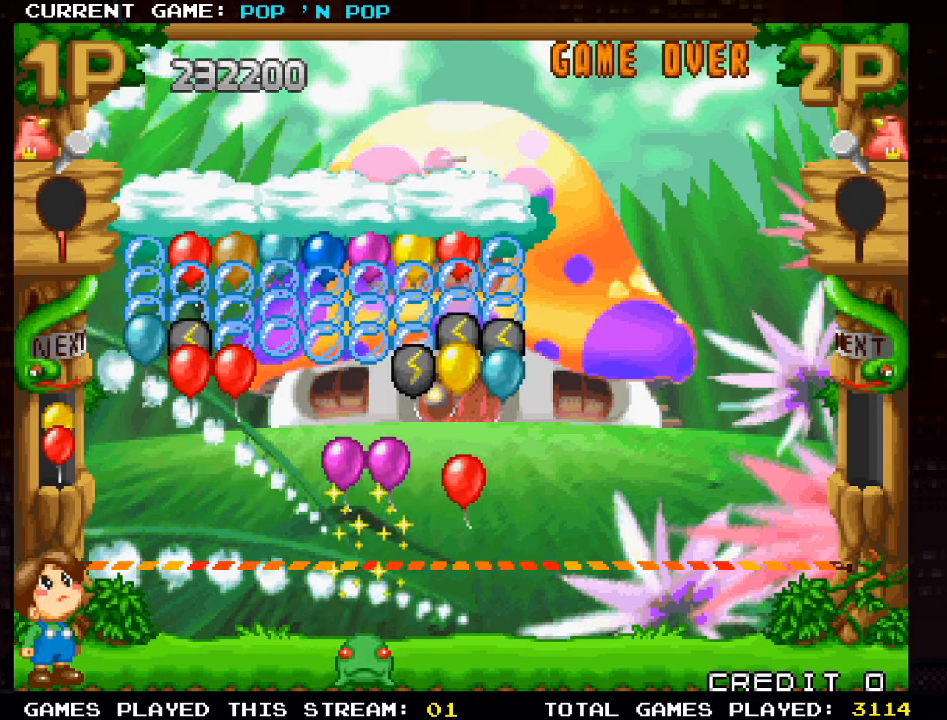
{"buttons": [], "left_stick": "center", "events": []}
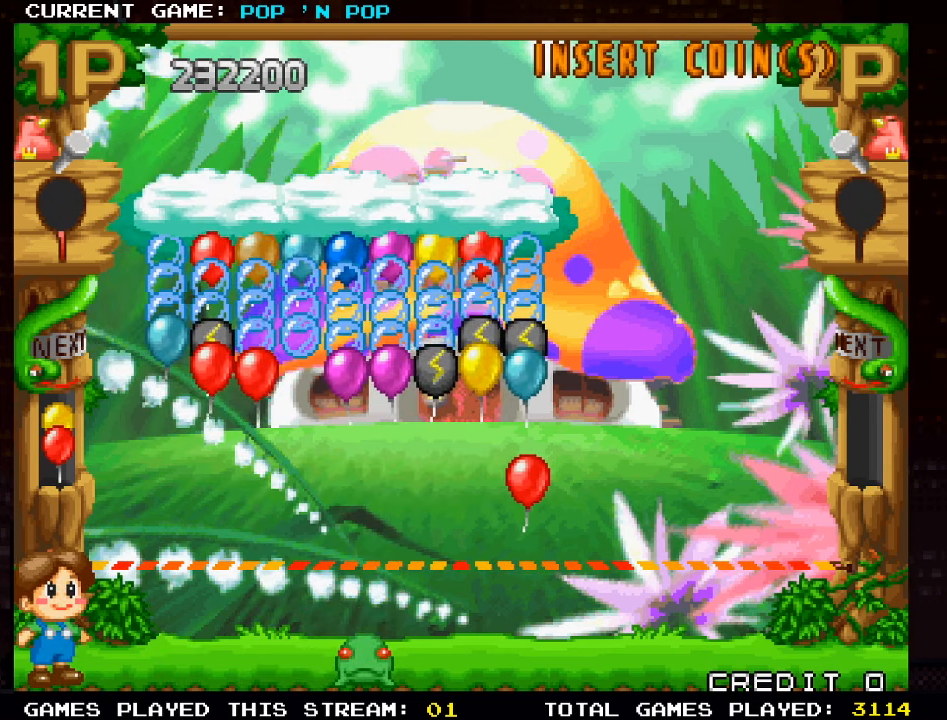
{"buttons": ["TRIANGLE"], "left_stick": "center", "events": [[16, "left_stick", "left"], [133, "left_stick", "center"], [183, "TRIANGLE", "down"], [266, "TRIANGLE", "up"], [400, "TRIANGLE", "down"]]}
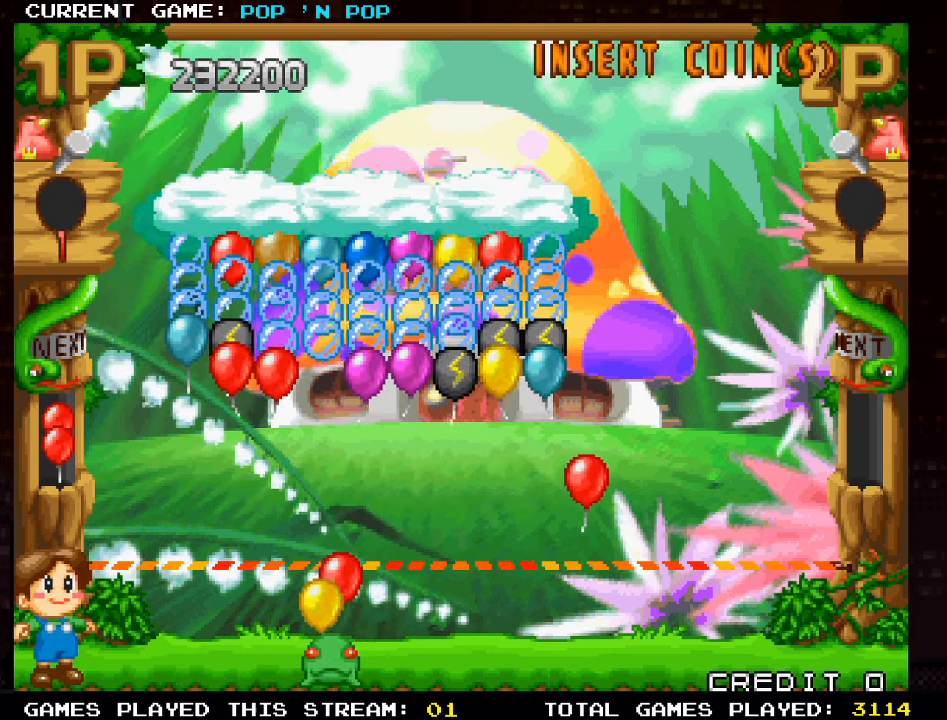
{"buttons": [], "left_stick": "center", "events": [[16, "TRIANGLE", "up"], [150, "left_stick", "left"], [300, "left_stick", "center"]]}
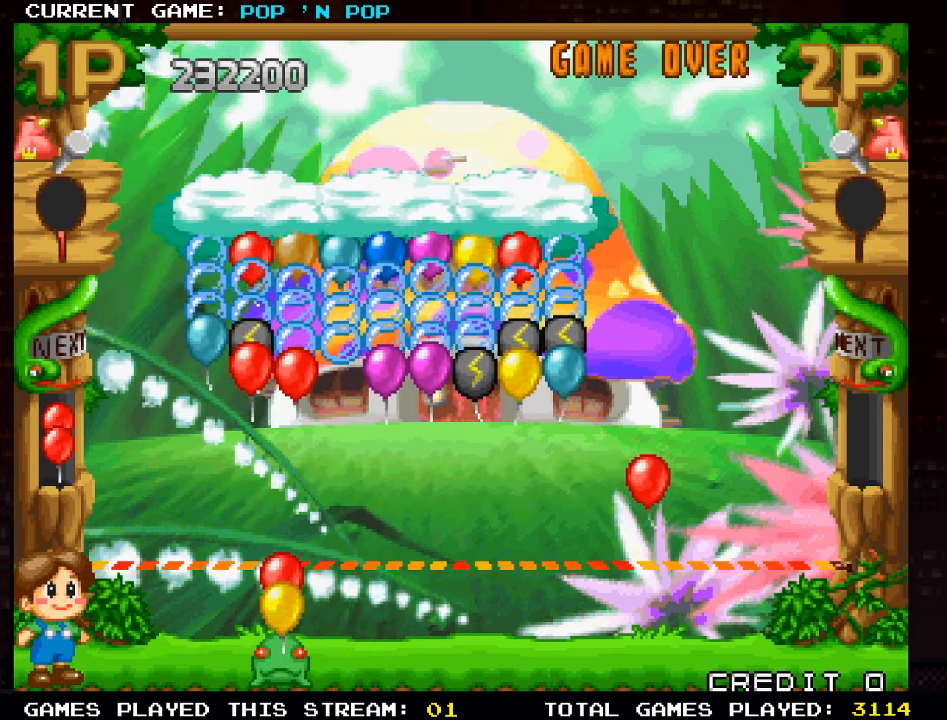
{"buttons": [], "left_stick": "center", "events": [[216, "SQUARE", "down"], [300, "SQUARE", "up"]]}
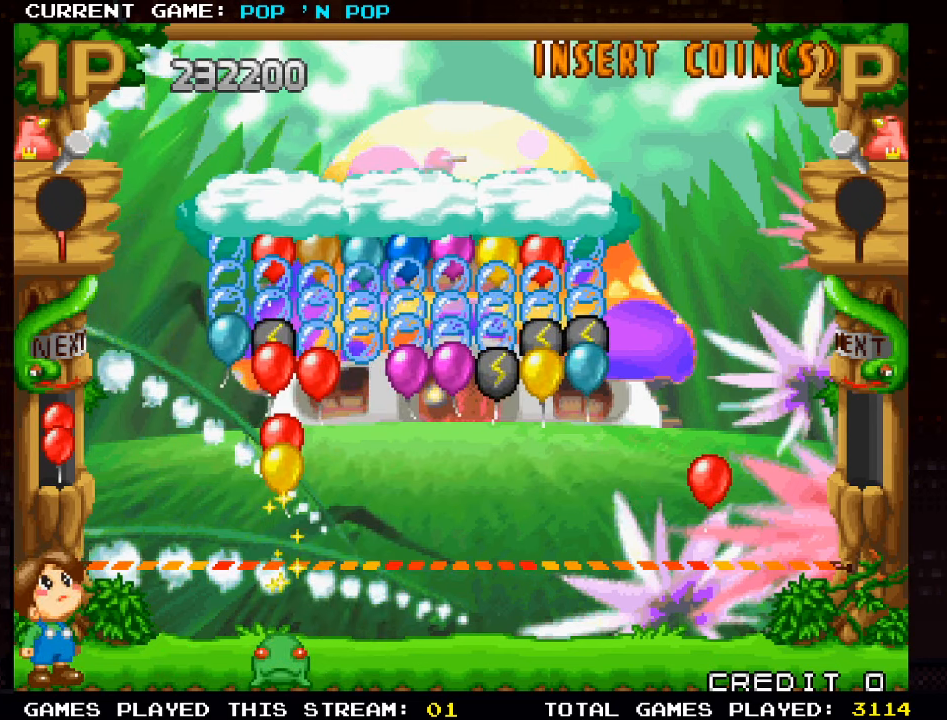
{"buttons": [], "left_stick": "center", "events": [[216, "left_stick", "right"], [483, "left_stick", "center"]]}
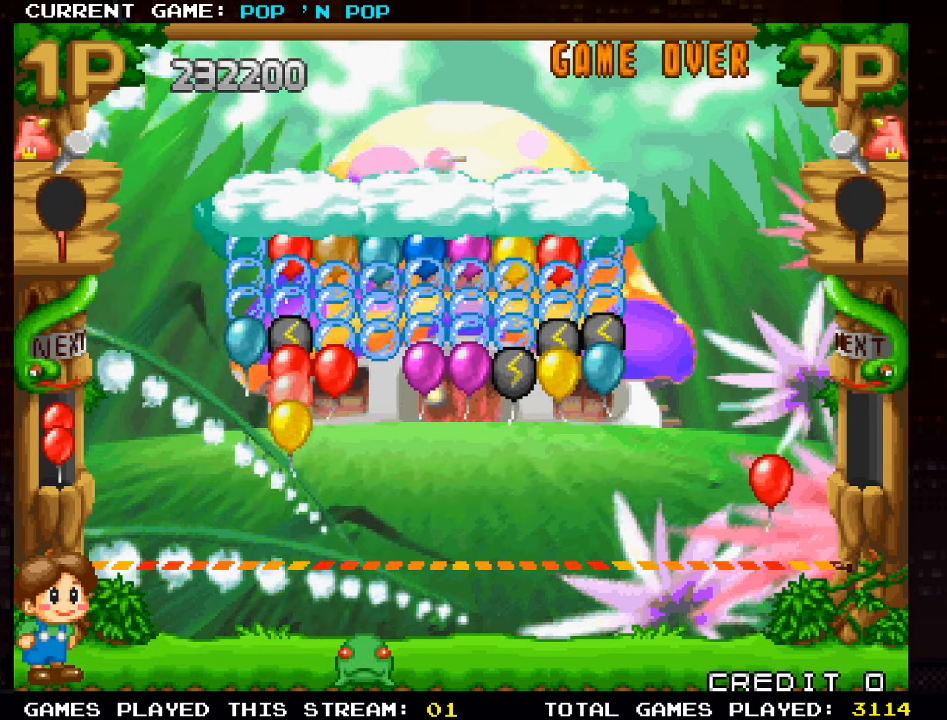
{"buttons": [], "left_stick": "center", "events": []}
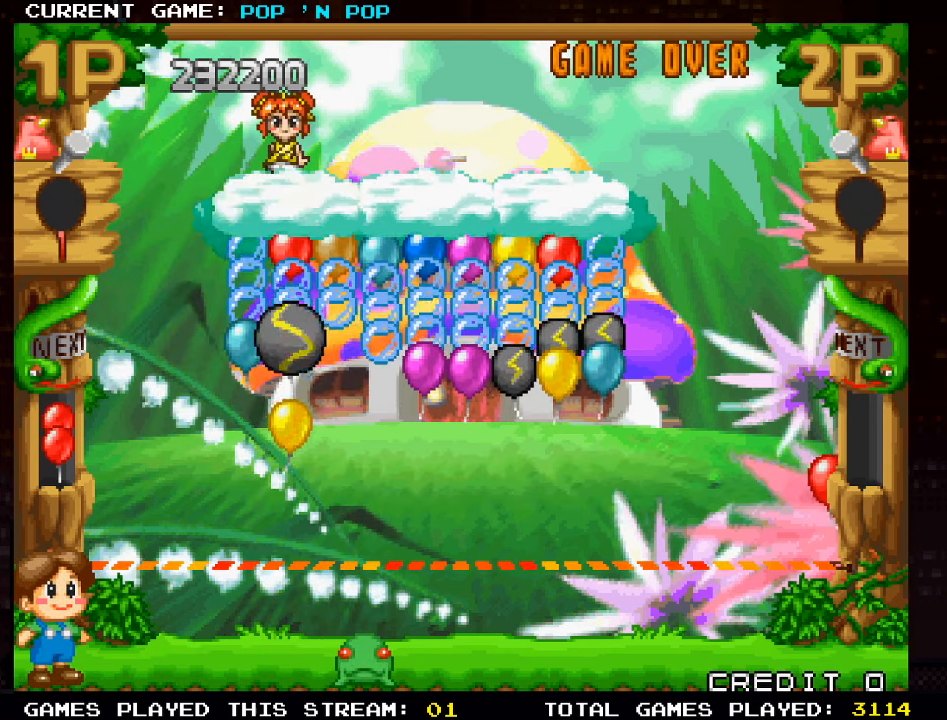
{"buttons": [], "left_stick": "right", "events": [[450, "left_stick", "right"]]}
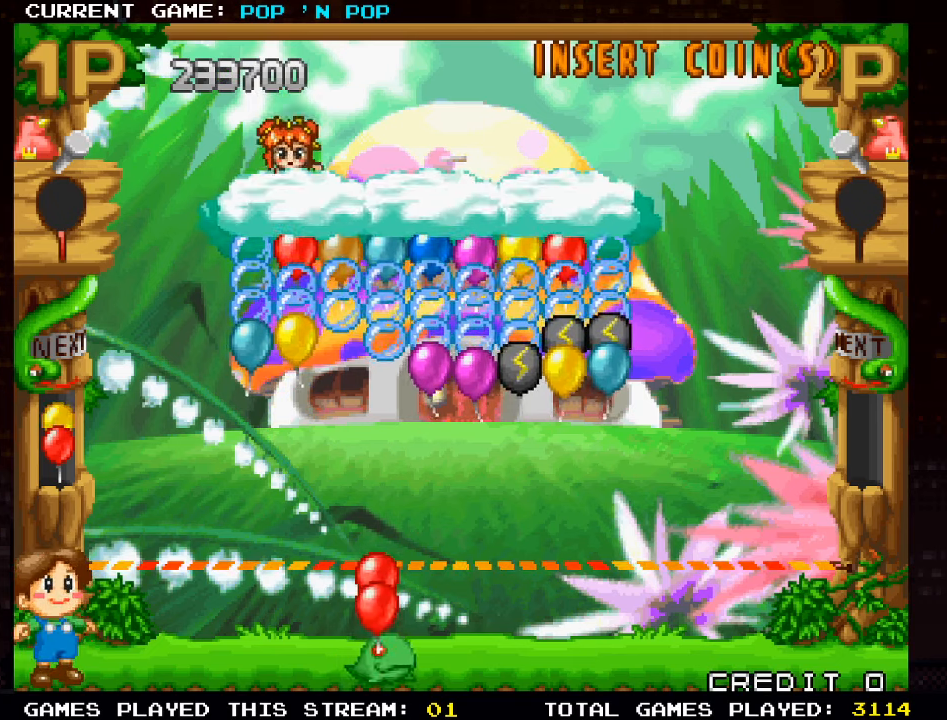
{"buttons": [], "left_stick": "center", "events": [[100, "left_stick", "center"]]}
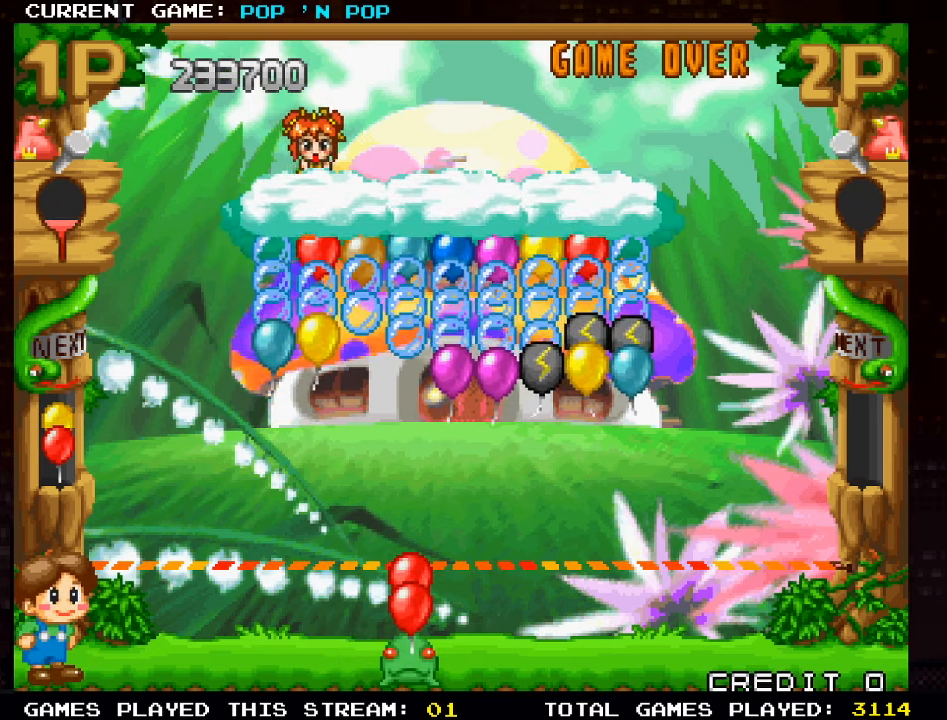
{"buttons": [], "left_stick": "center", "events": []}
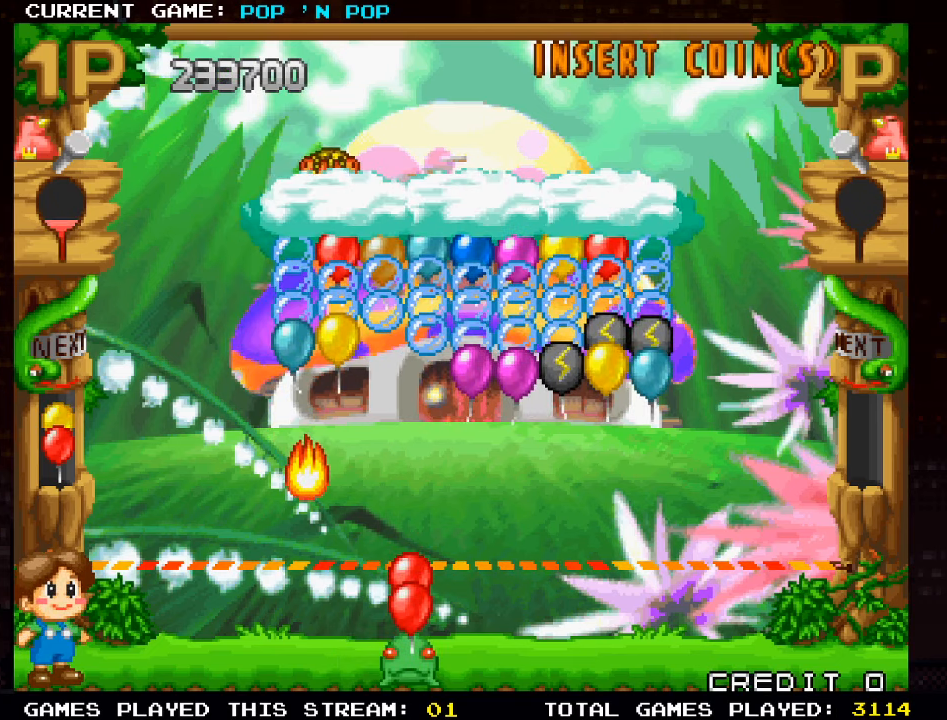
{"buttons": [], "left_stick": "center", "events": [[117, "left_stick", "right"], [133, "TRIANGLE", "down"], [217, "TRIANGLE", "up"], [217, "left_stick", "center"]]}
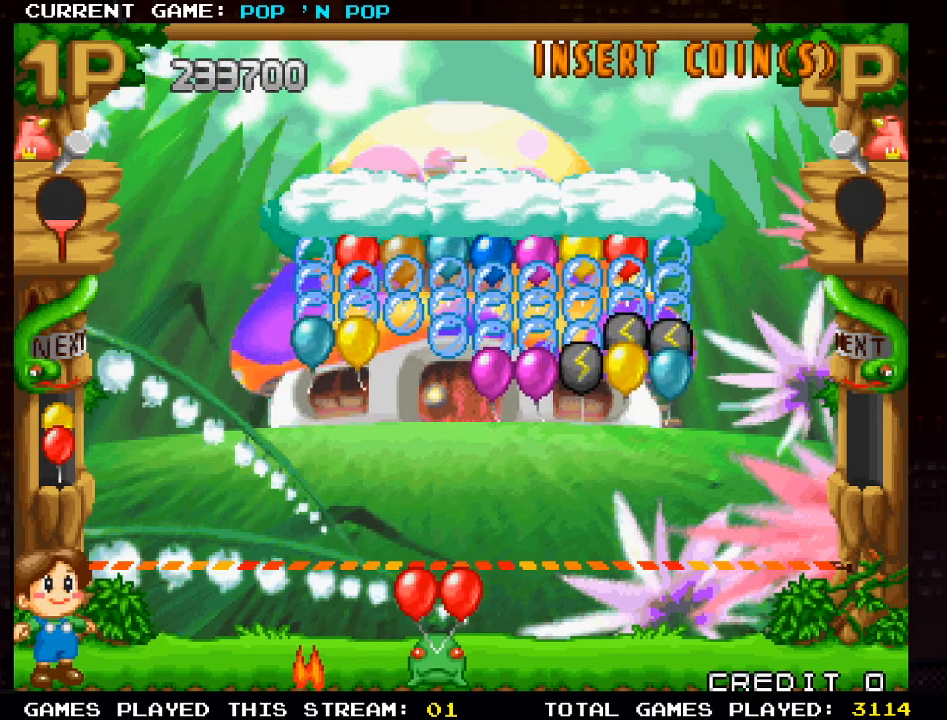
{"buttons": [], "left_stick": "center", "events": [[50, "SQUARE", "down"], [133, "SQUARE", "up"]]}